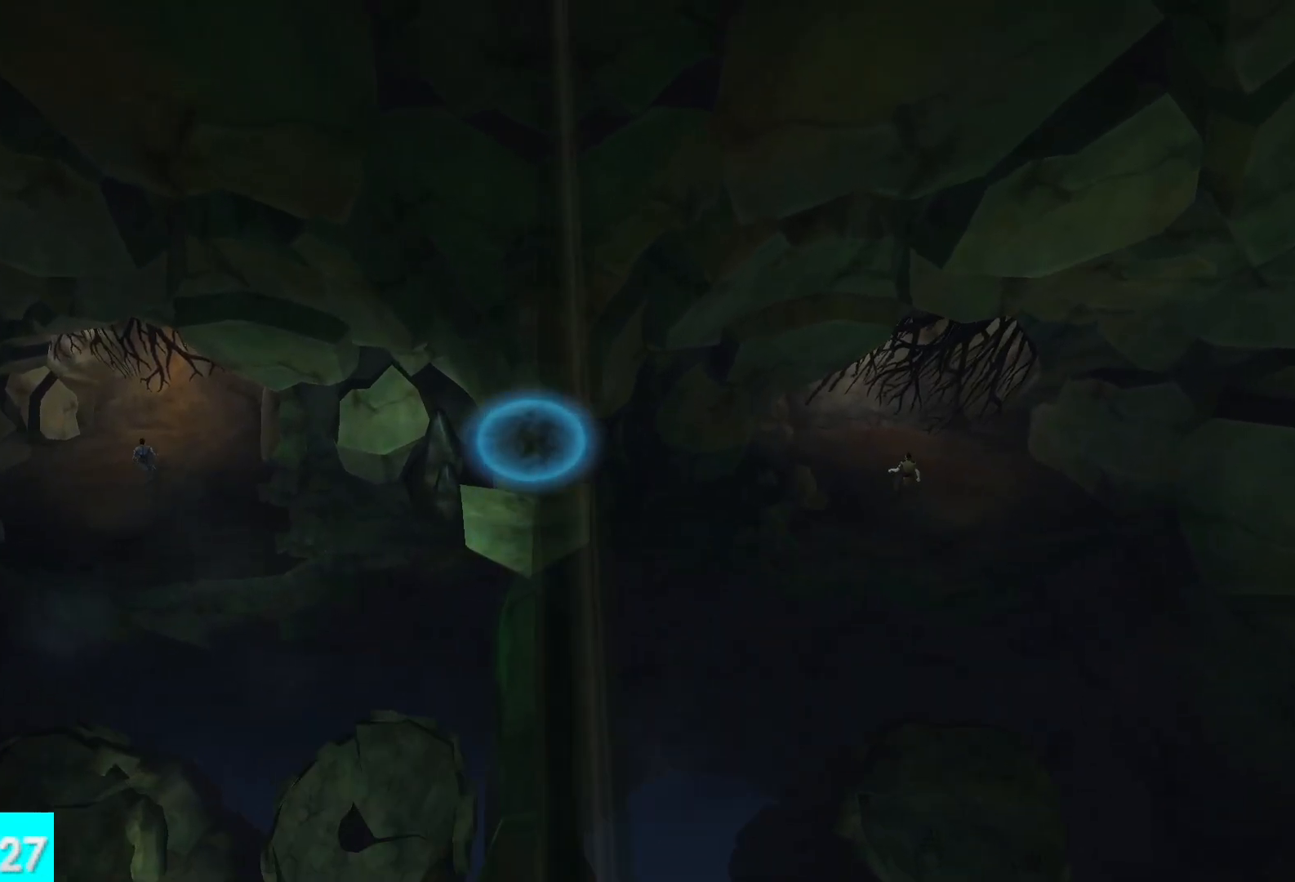
Gameplay with a controller (Xbox layout); each line is a JSON object with the inputs held at the frame after it. "button_events" lists button changes between this image and that frame as [ms after this image, input, new state], when the widget could be followed in between (sticks are given only as held states). Not read: R1 R2.
{"buttons": [], "left_stick": "up", "right_stick": "center", "button_events": []}
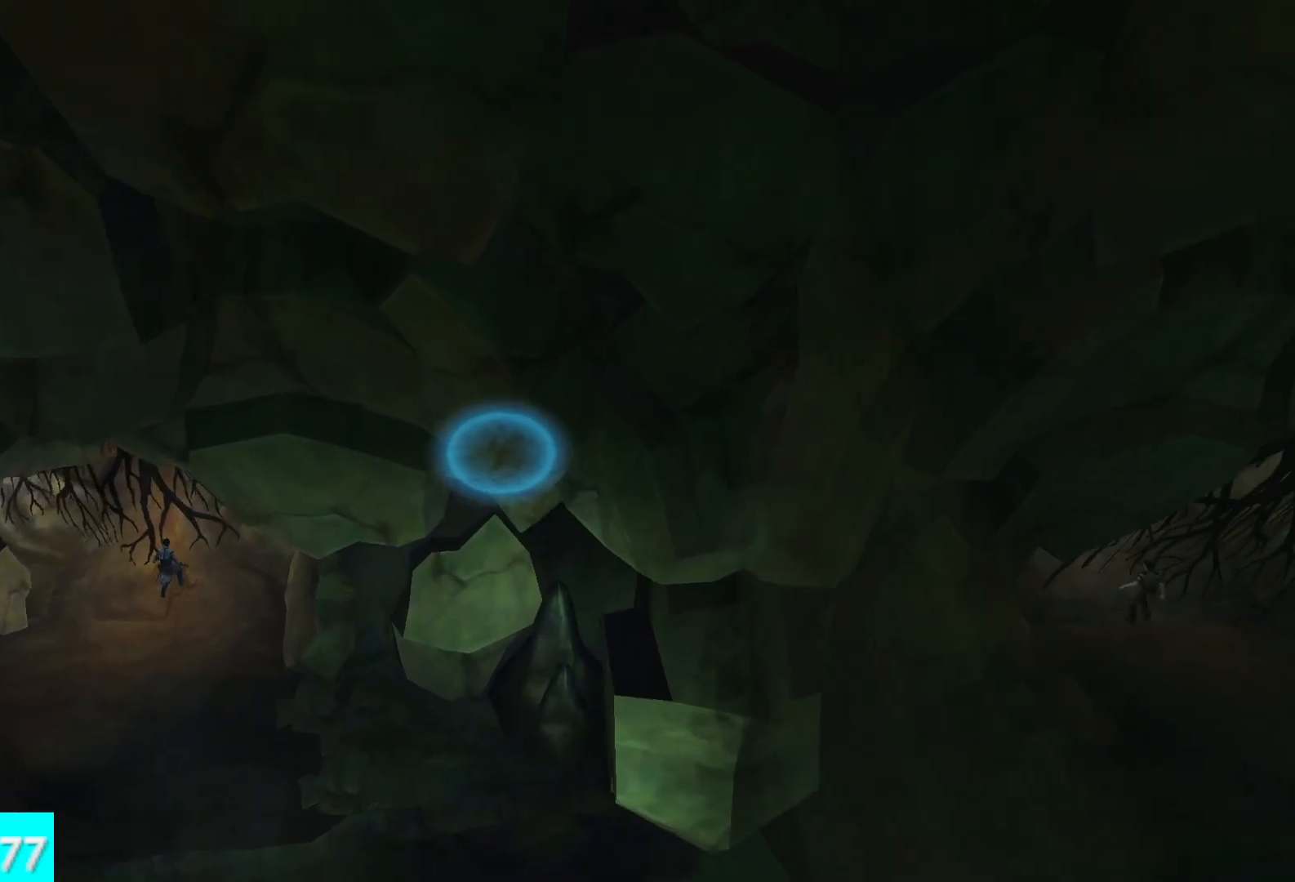
{"buttons": [], "left_stick": "up", "right_stick": "center", "button_events": []}
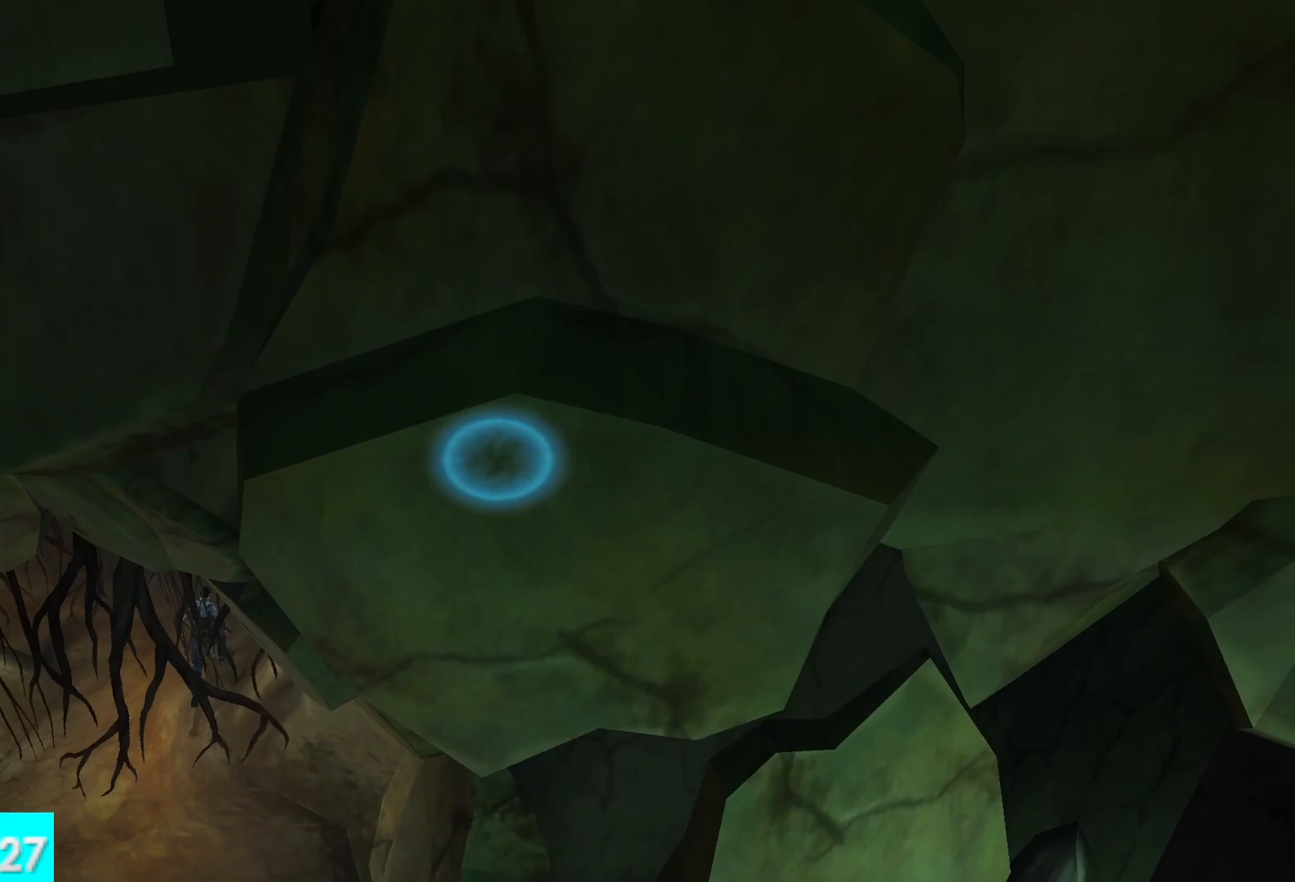
{"buttons": [], "left_stick": "up", "right_stick": "center", "button_events": [[33, "L2", "down"], [467, "L2", "up"]]}
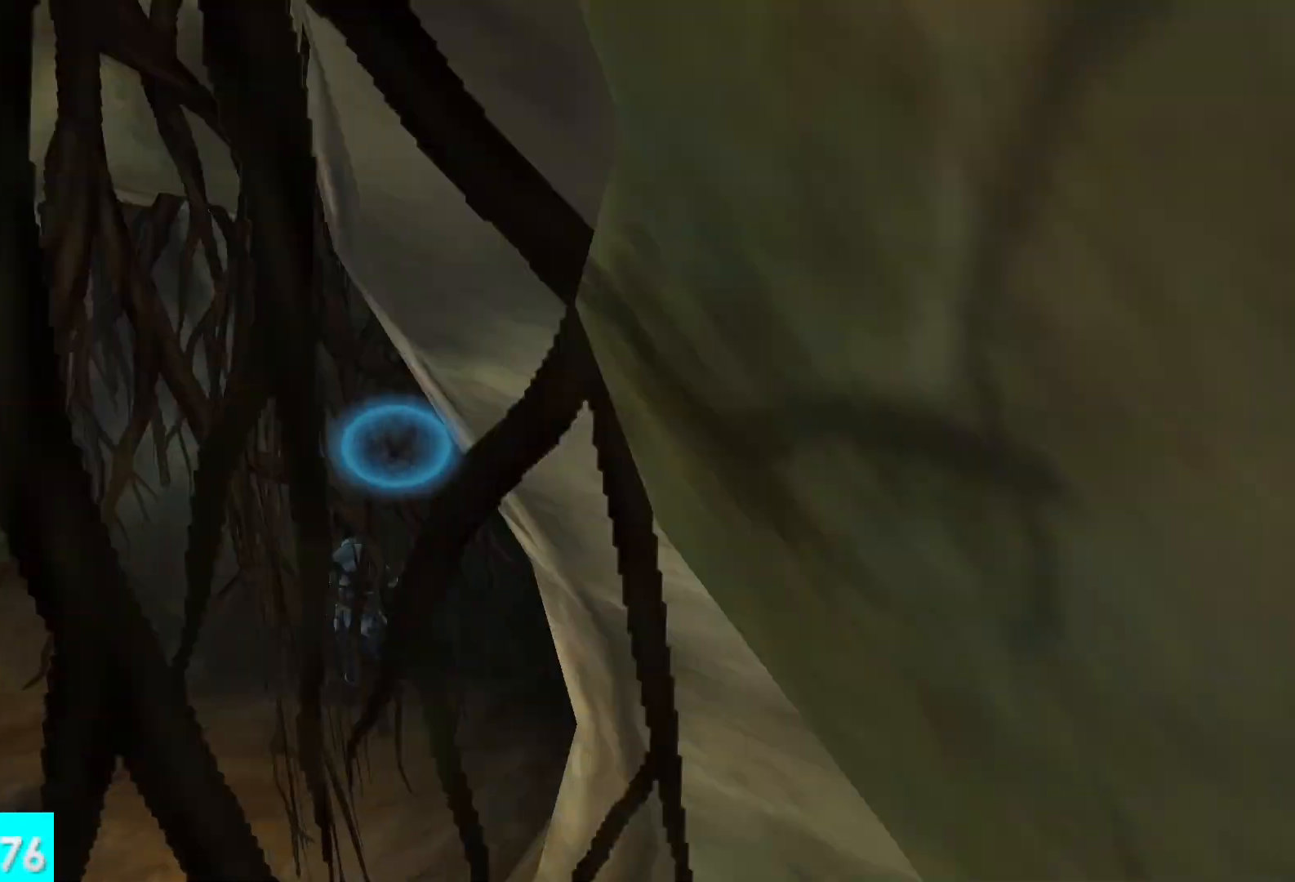
{"buttons": [], "left_stick": "up-left", "right_stick": "center", "button_events": [[150, "L2", "down"], [483, "L2", "up"]]}
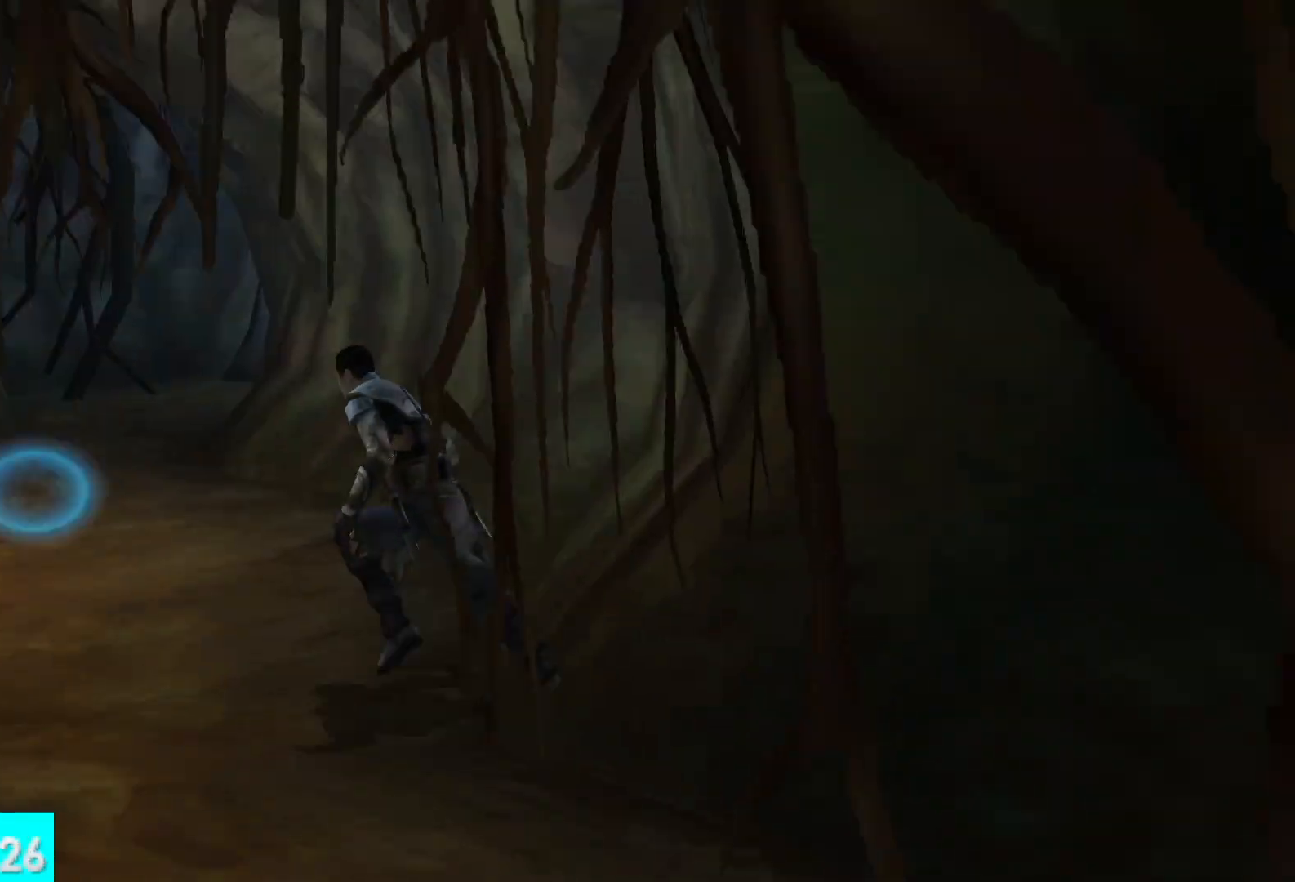
{"buttons": [], "left_stick": "up", "right_stick": "center", "button_events": []}
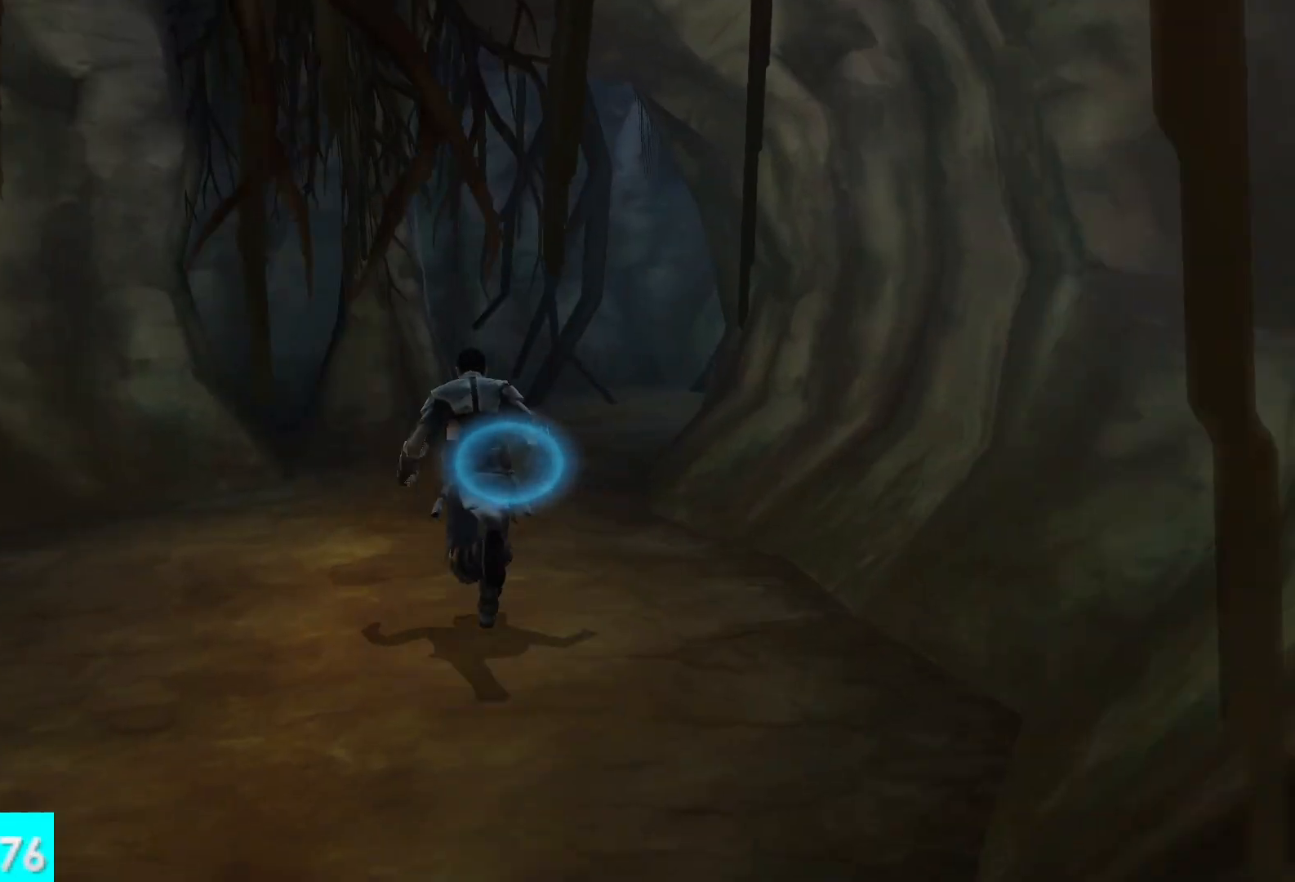
{"buttons": [], "left_stick": "up", "right_stick": "right", "button_events": []}
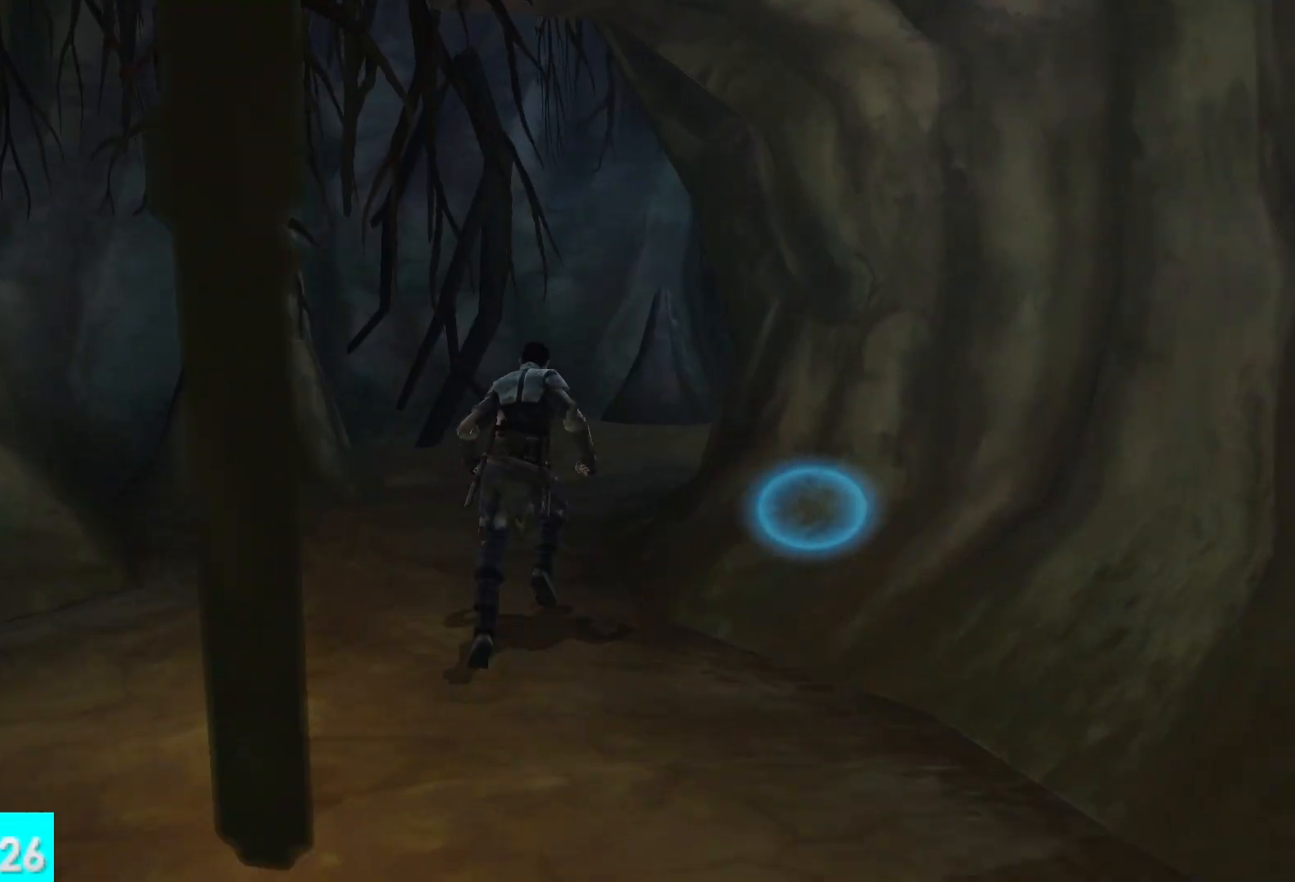
{"buttons": [], "left_stick": "up", "right_stick": "right", "button_events": []}
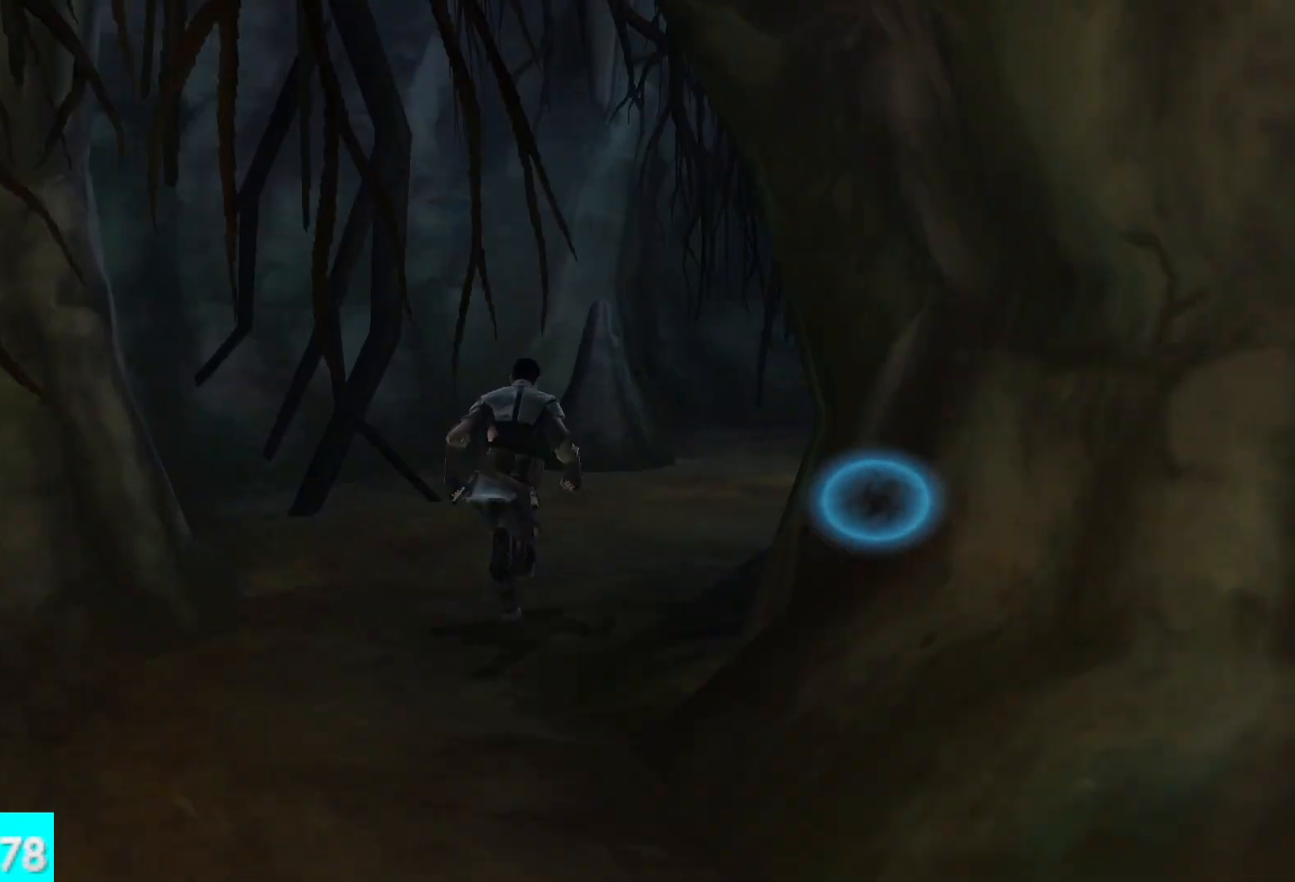
{"buttons": [], "left_stick": "up", "right_stick": "center", "button_events": []}
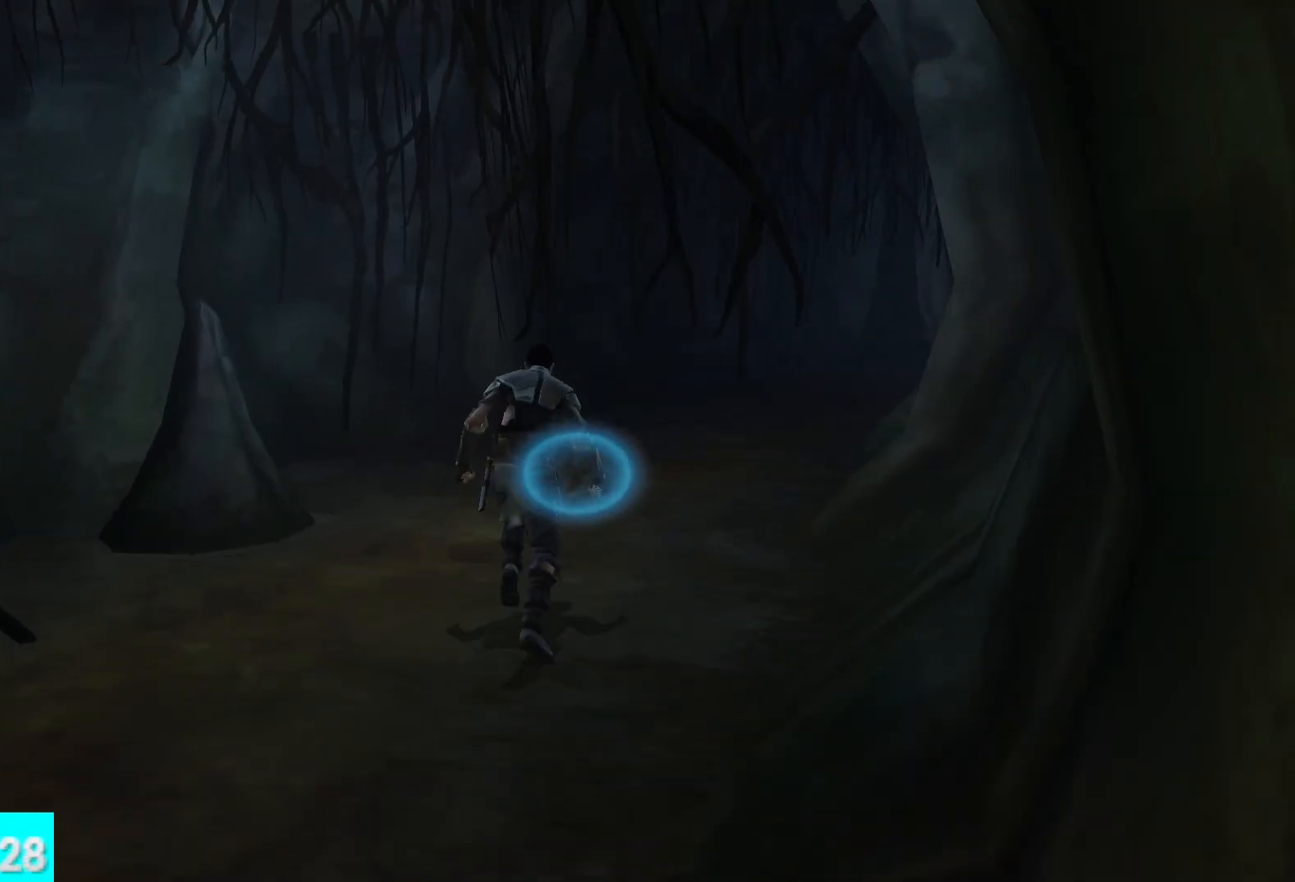
{"buttons": [], "left_stick": "up", "right_stick": "center", "button_events": []}
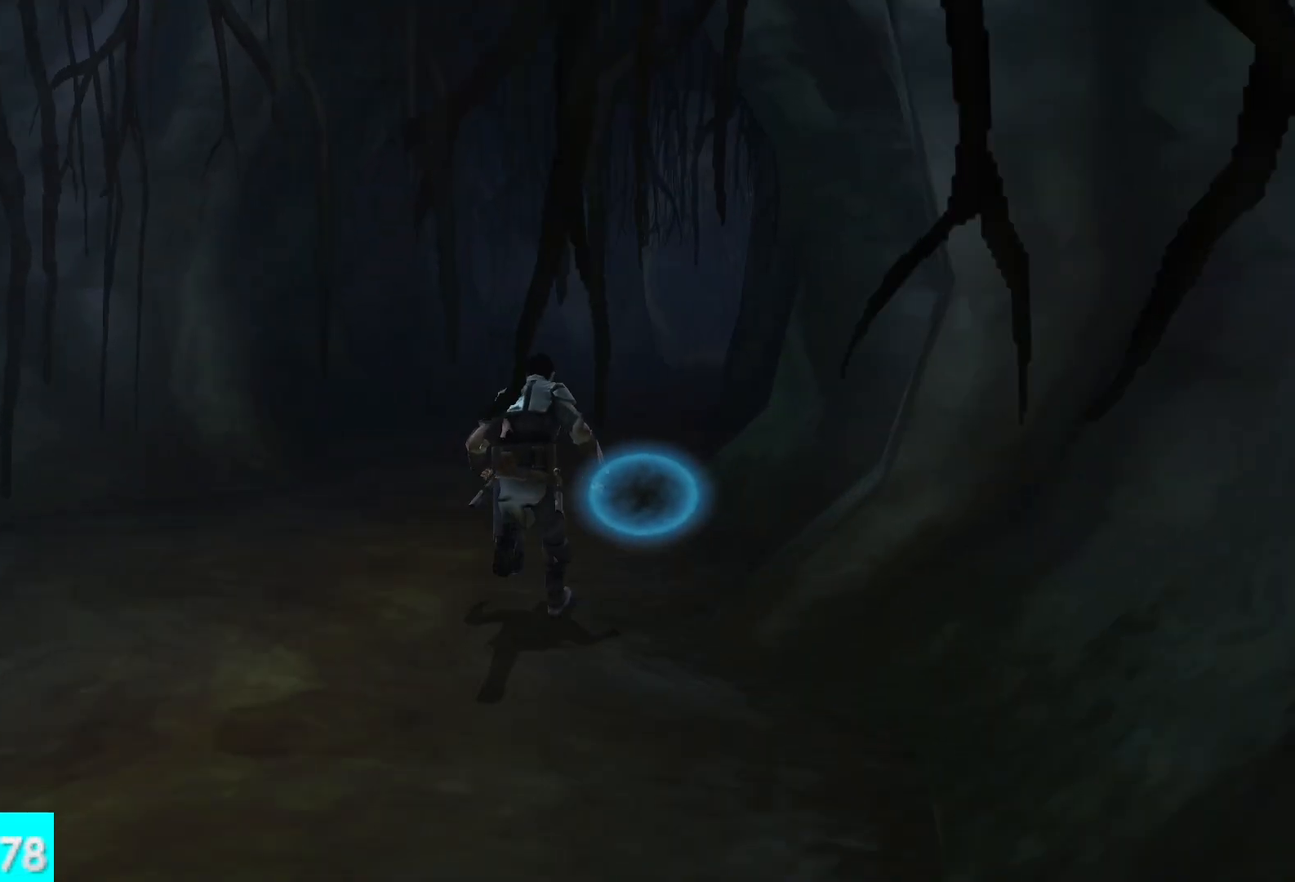
{"buttons": [], "left_stick": "up", "right_stick": "center", "button_events": []}
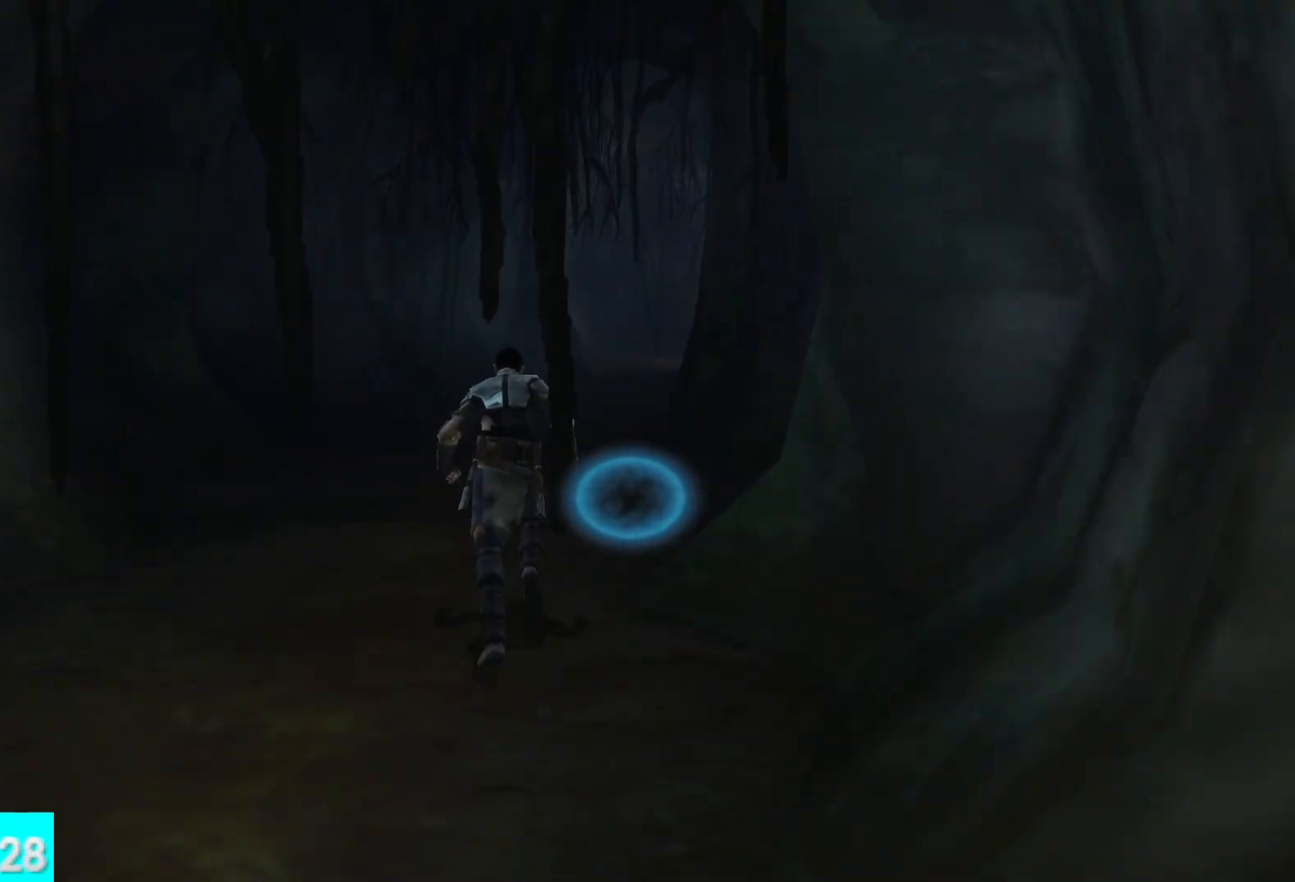
{"buttons": [], "left_stick": "up", "right_stick": "down-right", "button_events": []}
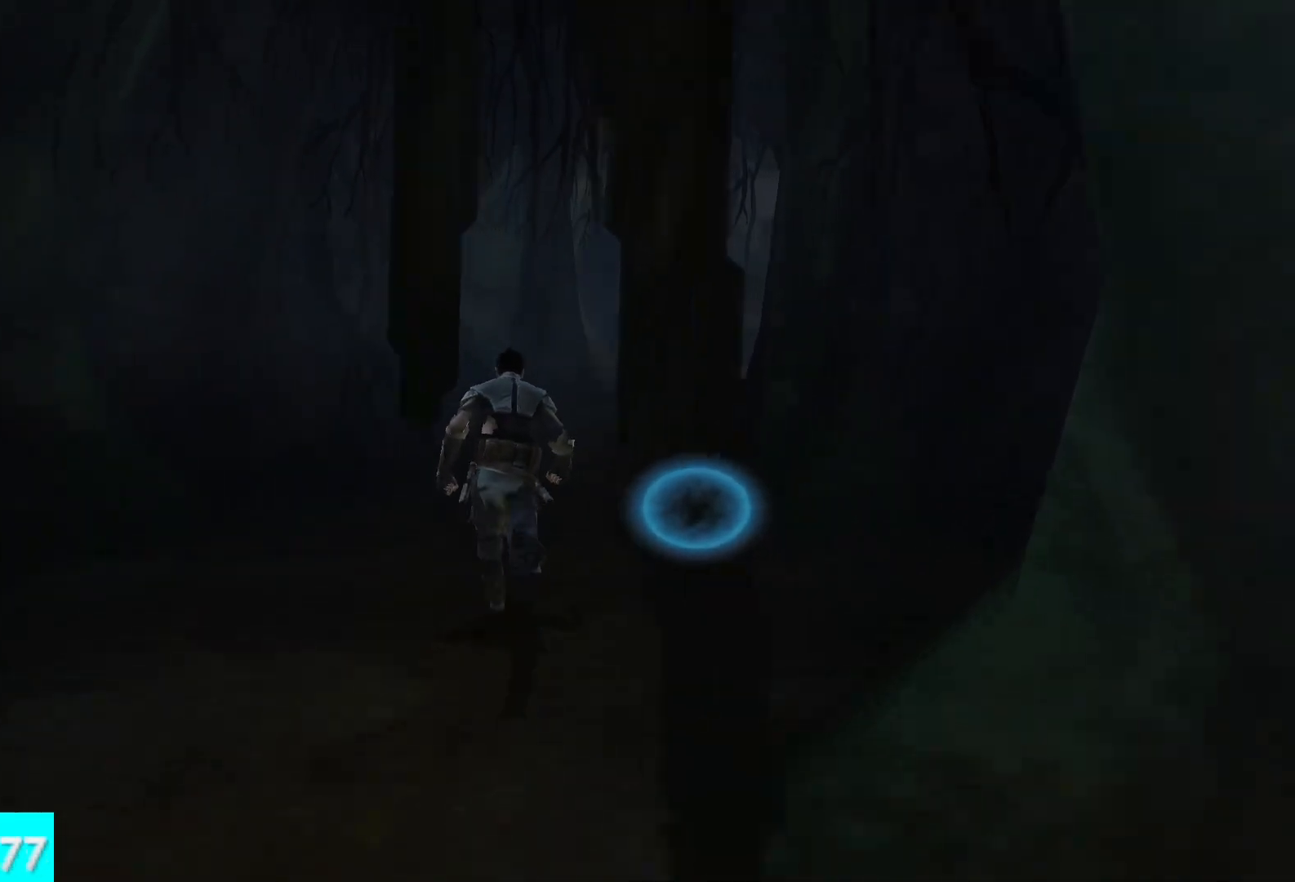
{"buttons": [], "left_stick": "up", "right_stick": "down-right", "button_events": []}
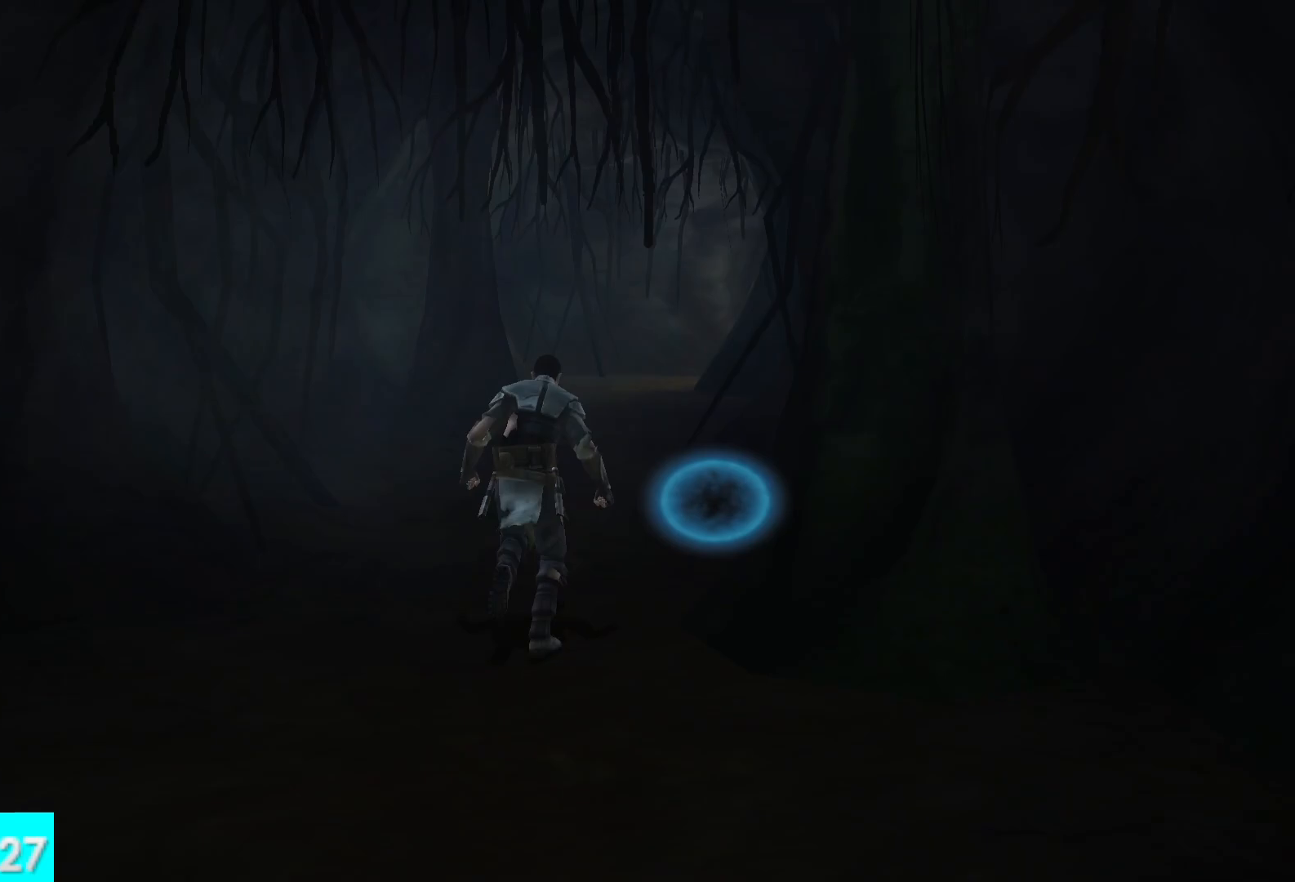
{"buttons": [], "left_stick": "up", "right_stick": "down-right", "button_events": []}
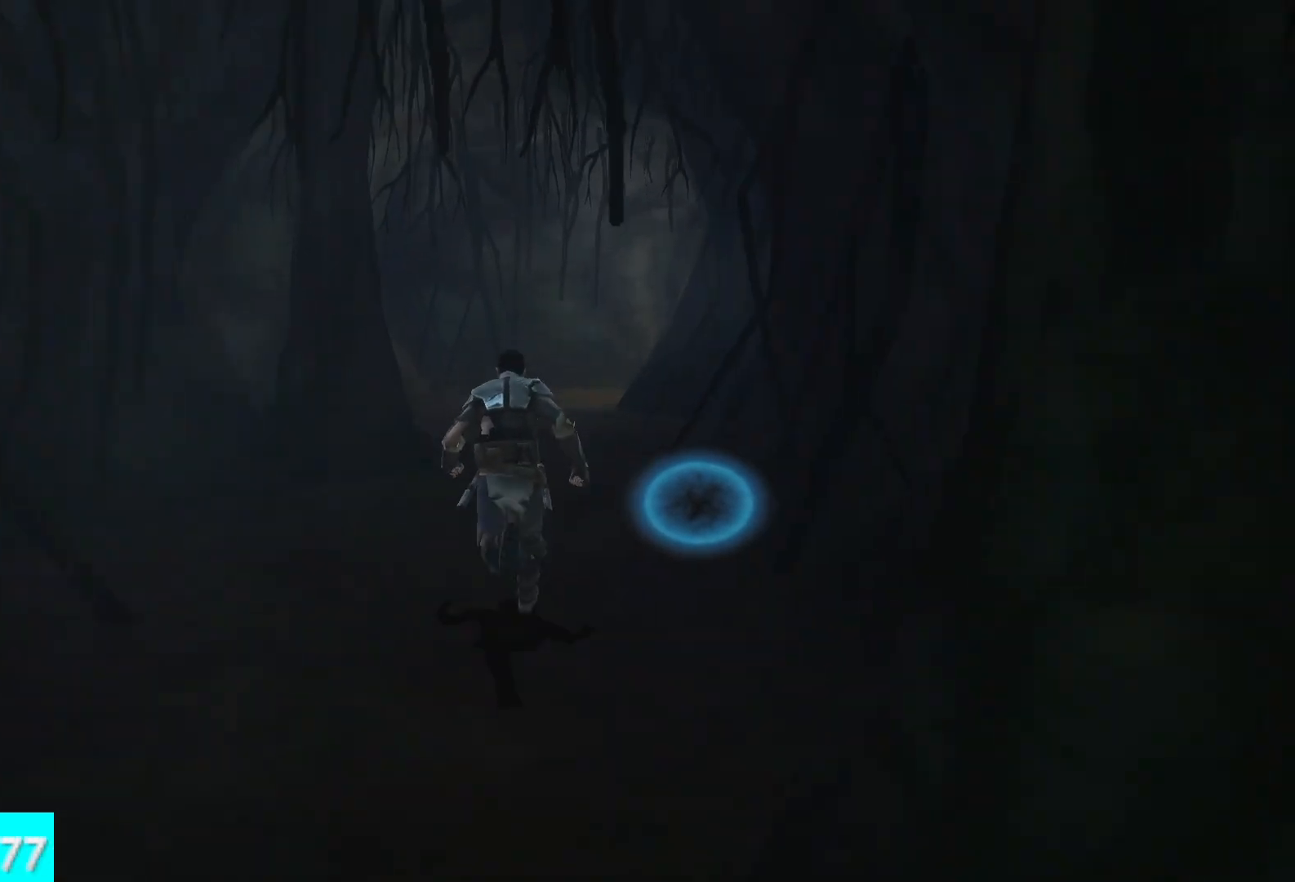
{"buttons": [], "left_stick": "up", "right_stick": "down-right", "button_events": []}
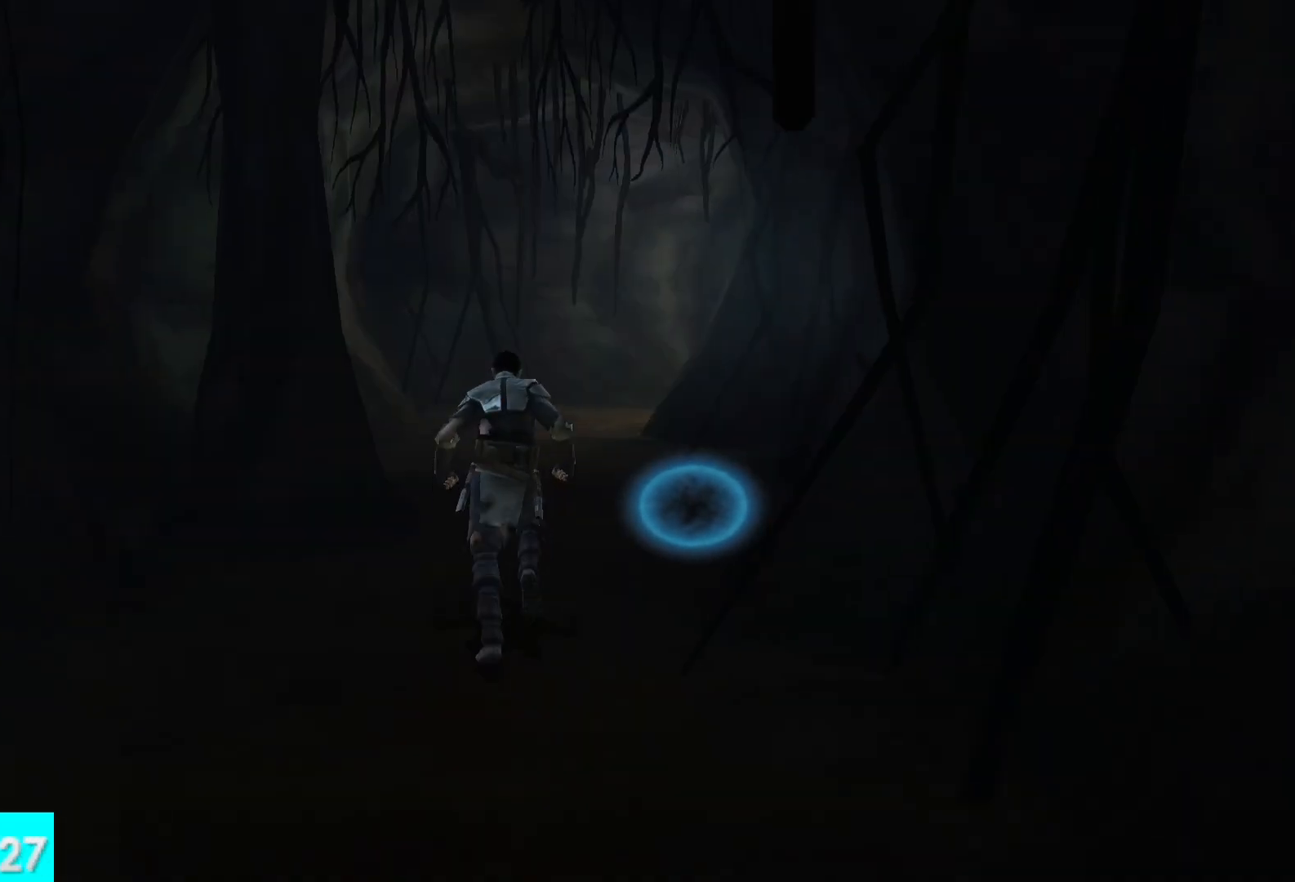
{"buttons": [], "left_stick": "up", "right_stick": "right", "button_events": []}
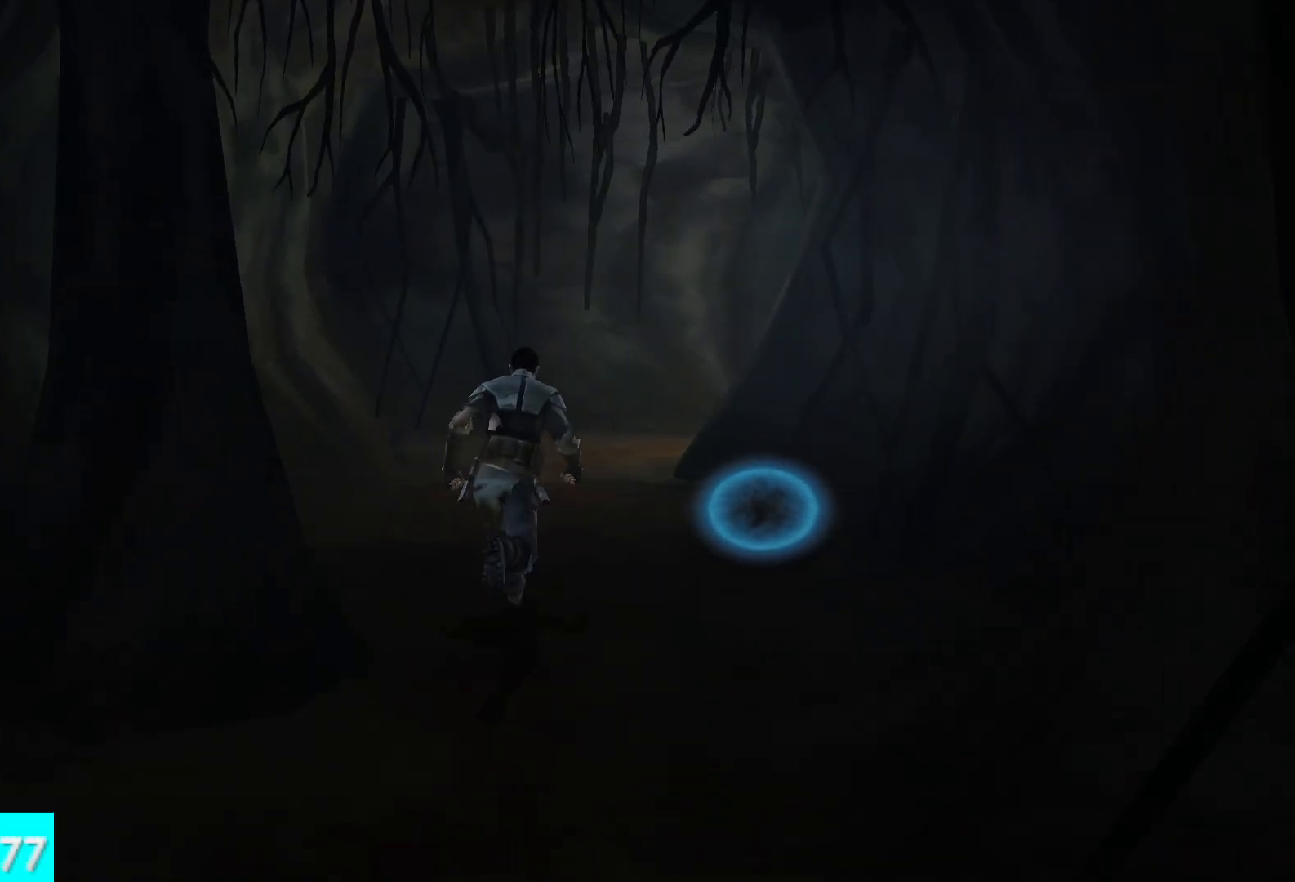
{"buttons": [], "left_stick": "up", "right_stick": "right", "button_events": []}
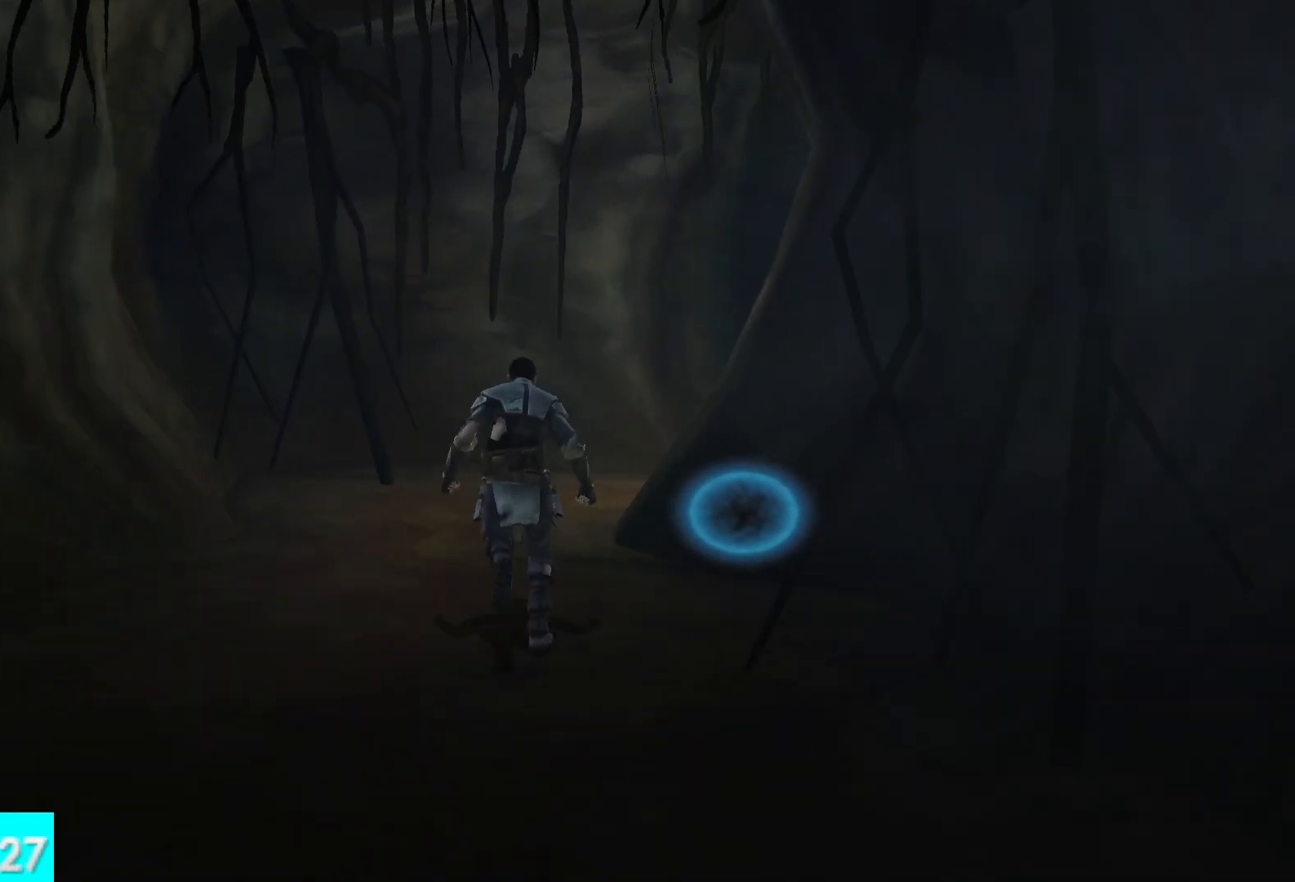
{"buttons": [], "left_stick": "up-right", "right_stick": "right", "button_events": []}
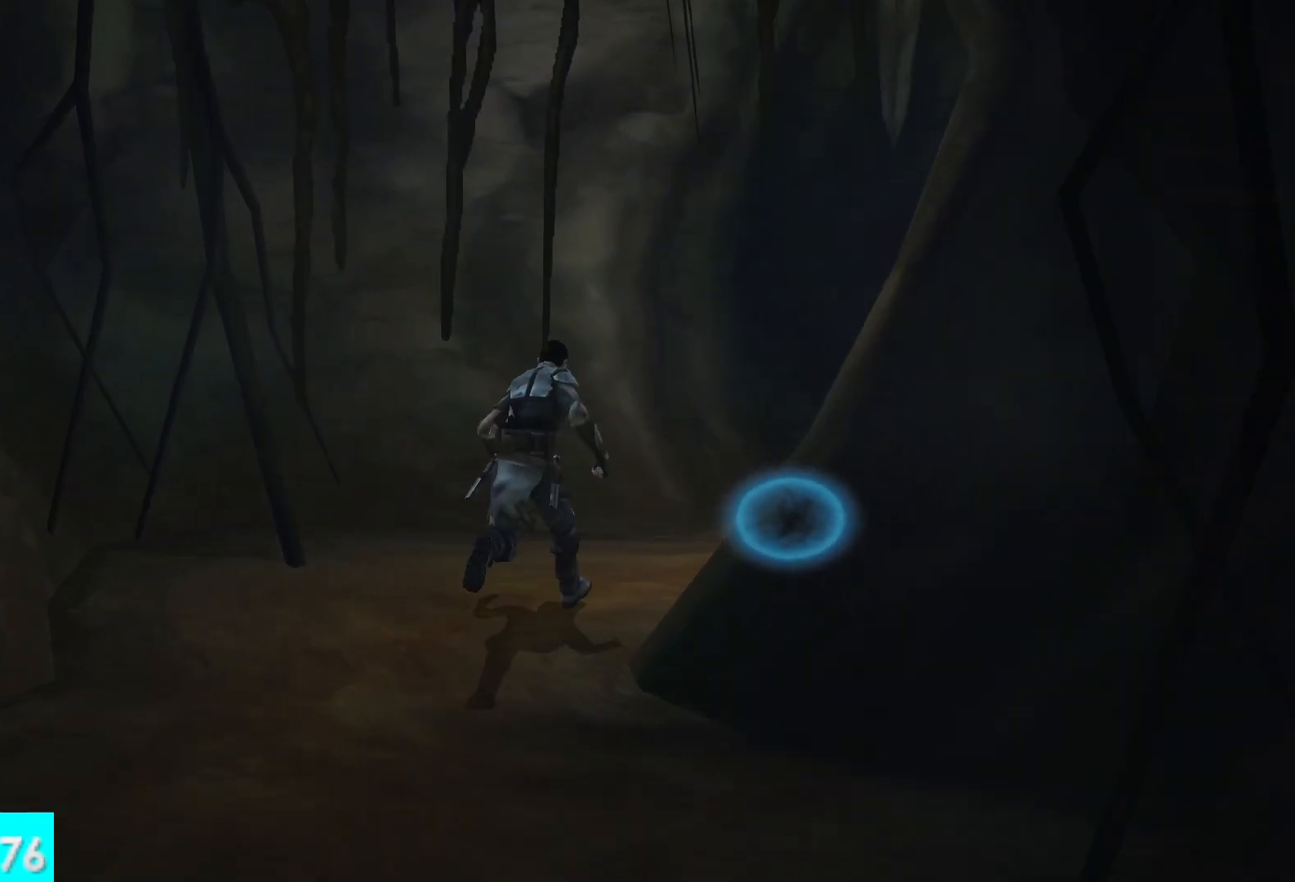
{"buttons": [], "left_stick": "up", "right_stick": "center", "button_events": []}
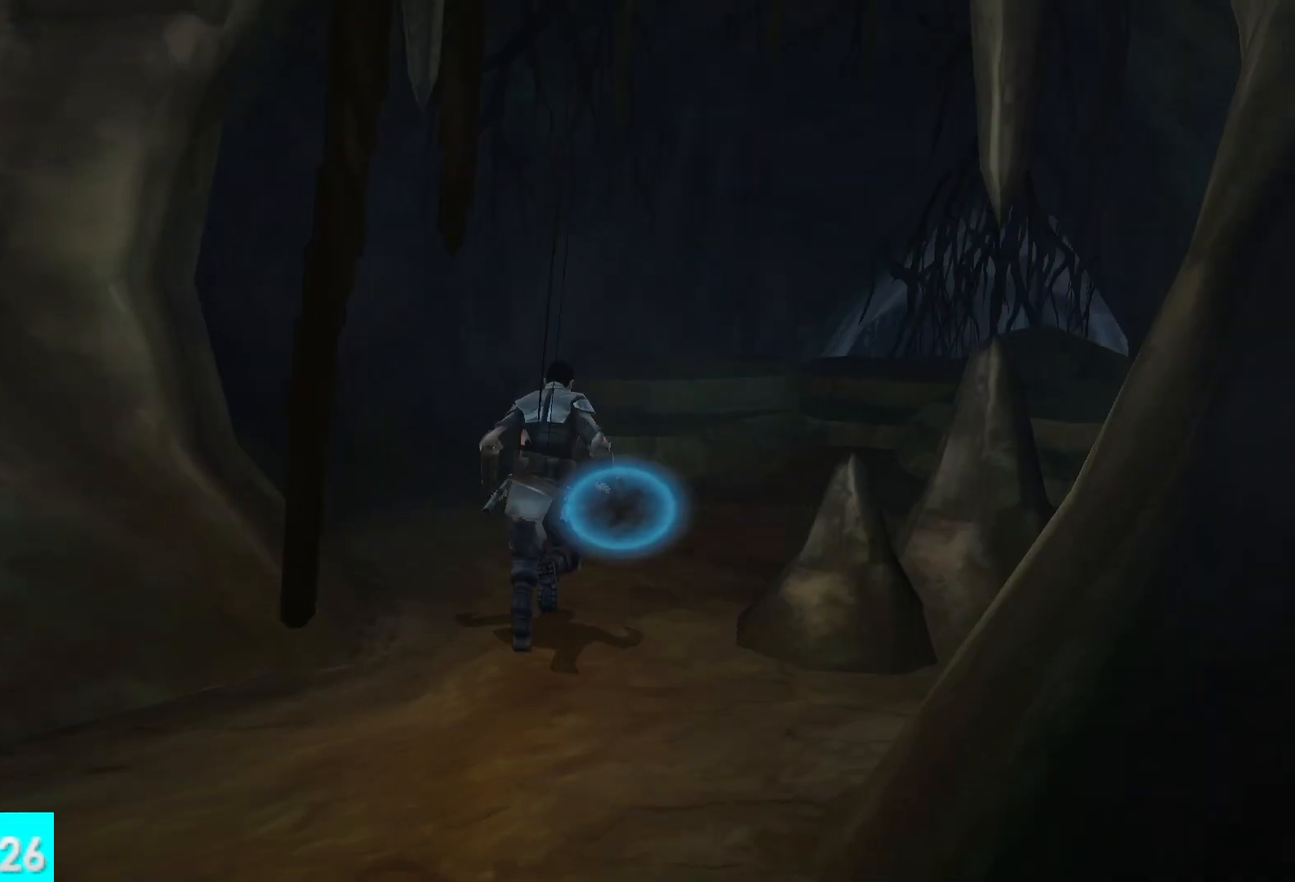
{"buttons": [], "left_stick": "up-right", "right_stick": "center", "button_events": []}
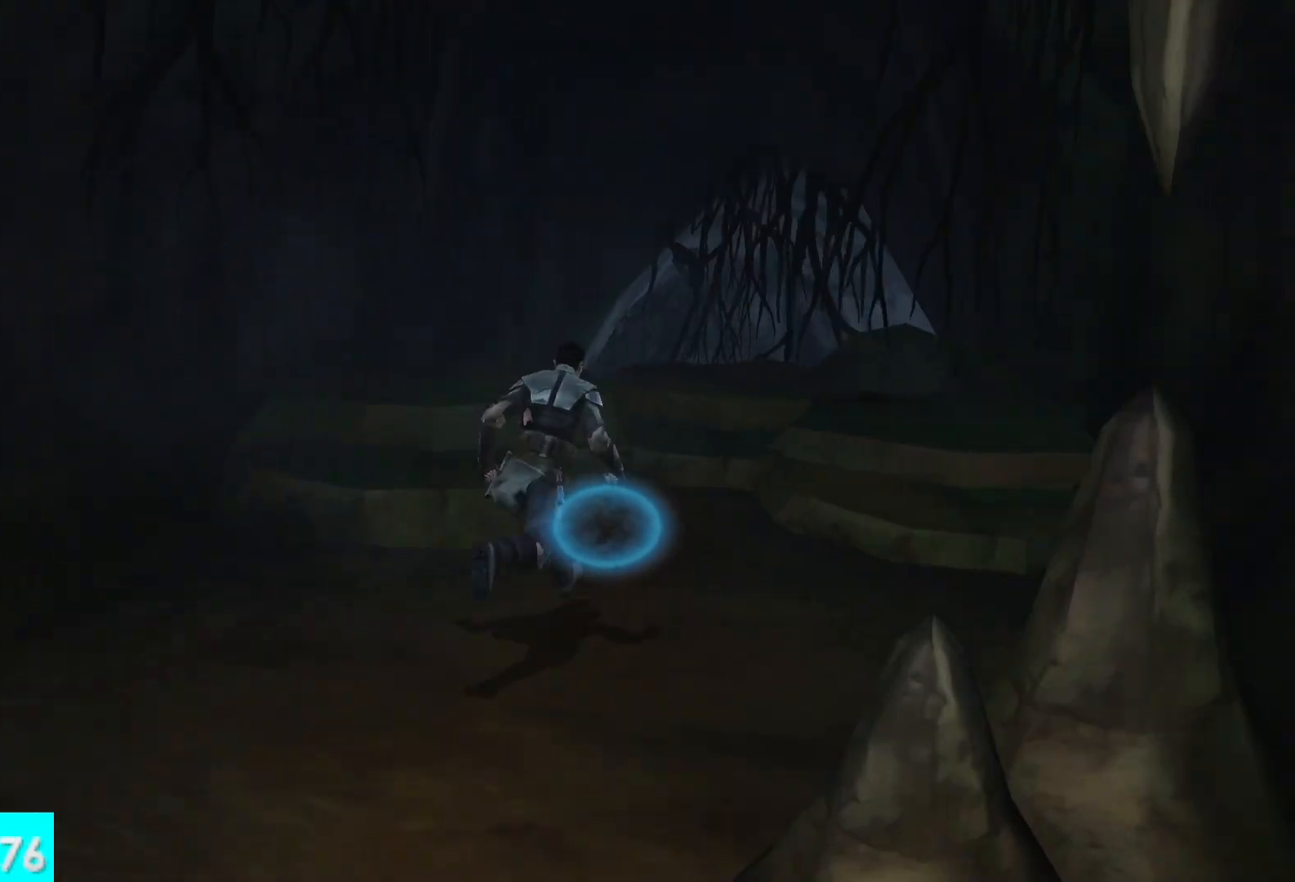
{"buttons": [], "left_stick": "up", "right_stick": "center", "button_events": []}
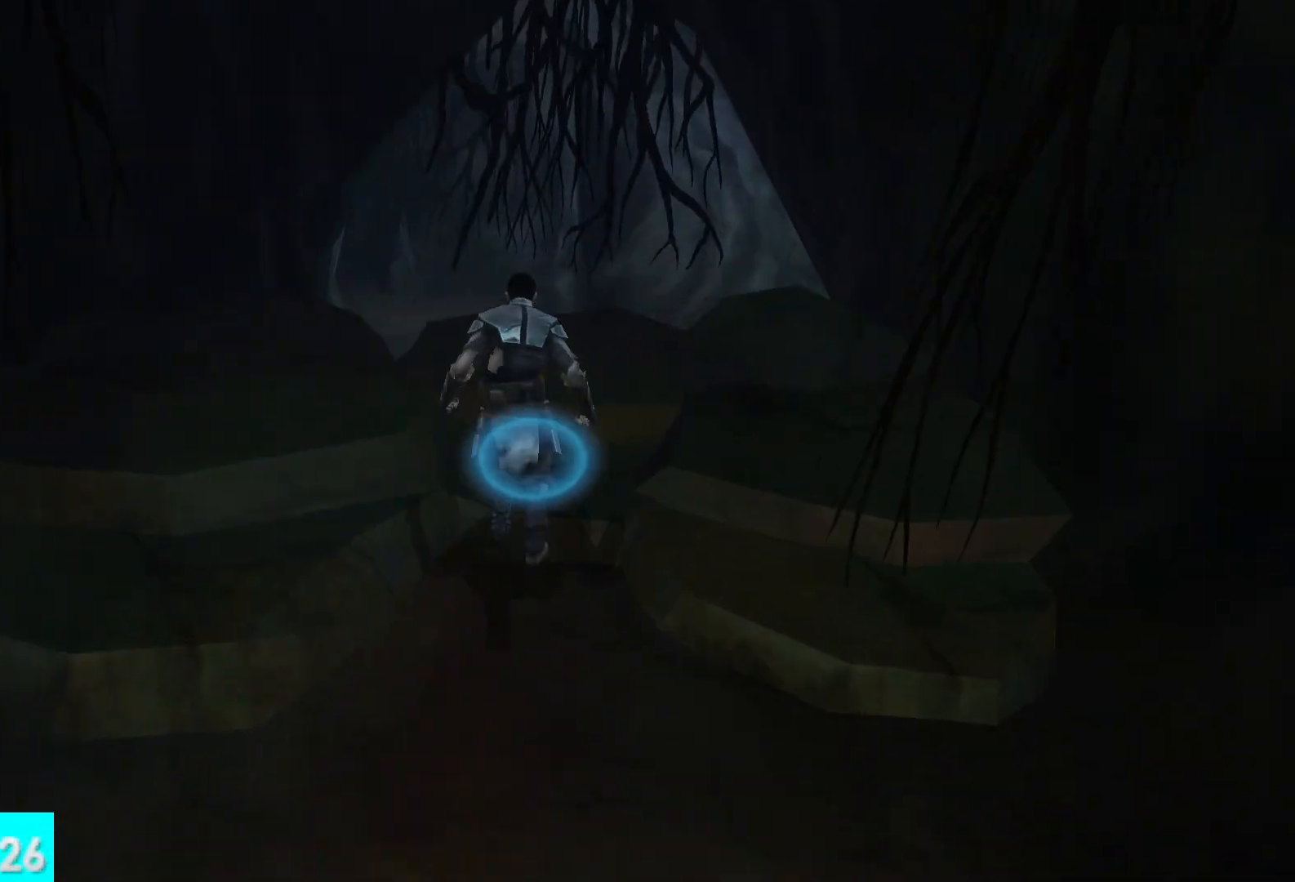
{"buttons": [], "left_stick": "up", "right_stick": "center", "button_events": []}
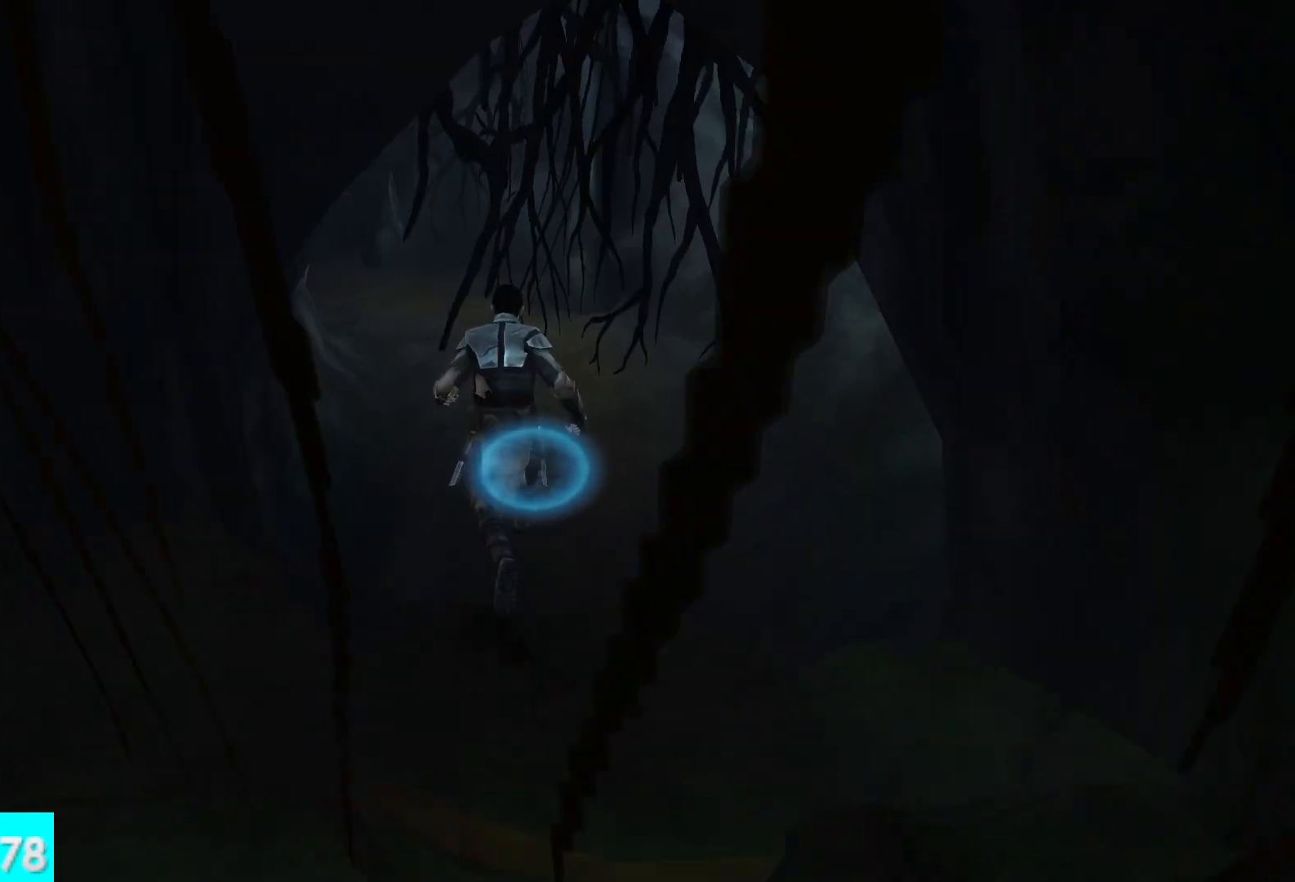
{"buttons": [], "left_stick": "up", "right_stick": "center", "button_events": []}
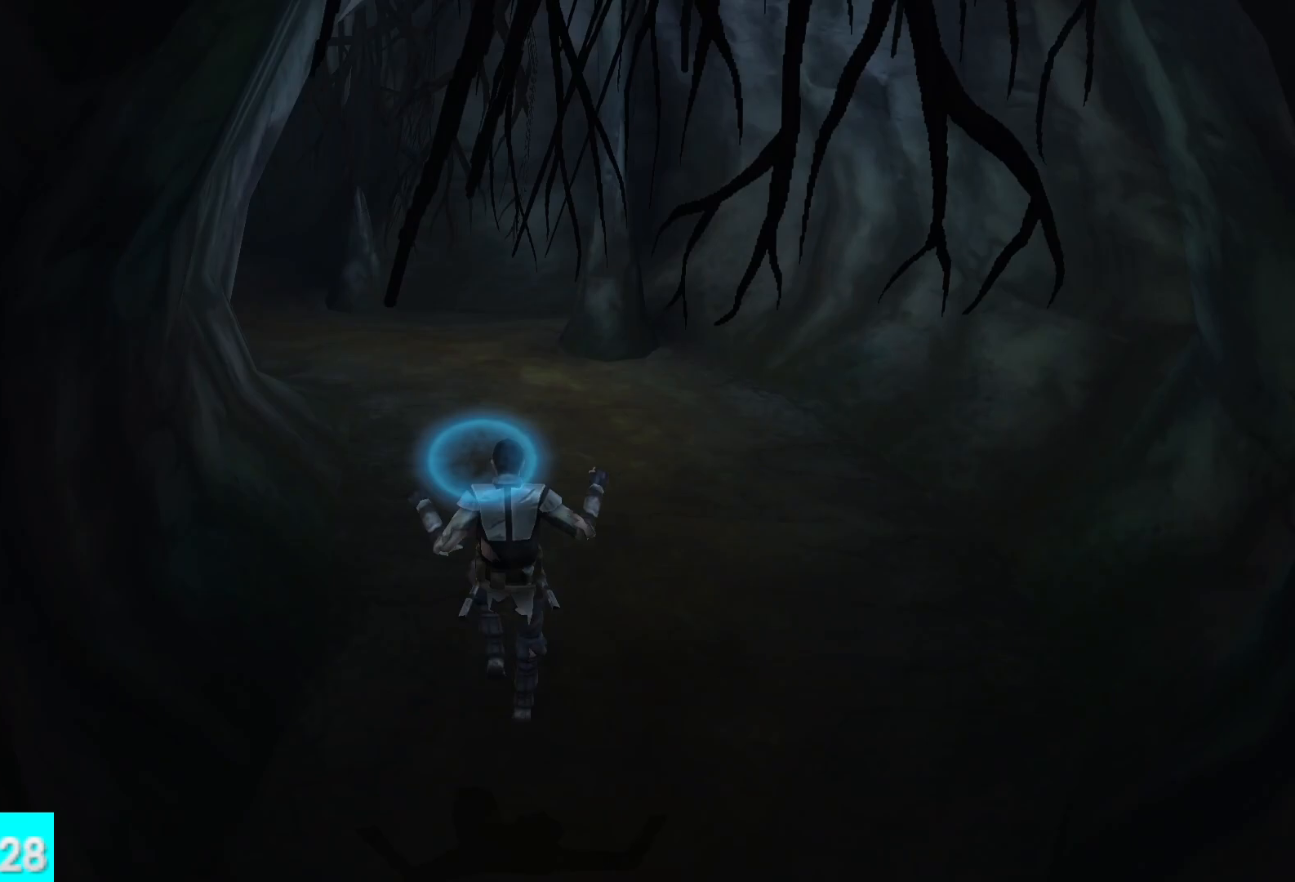
{"buttons": [], "left_stick": "up", "right_stick": "left", "button_events": []}
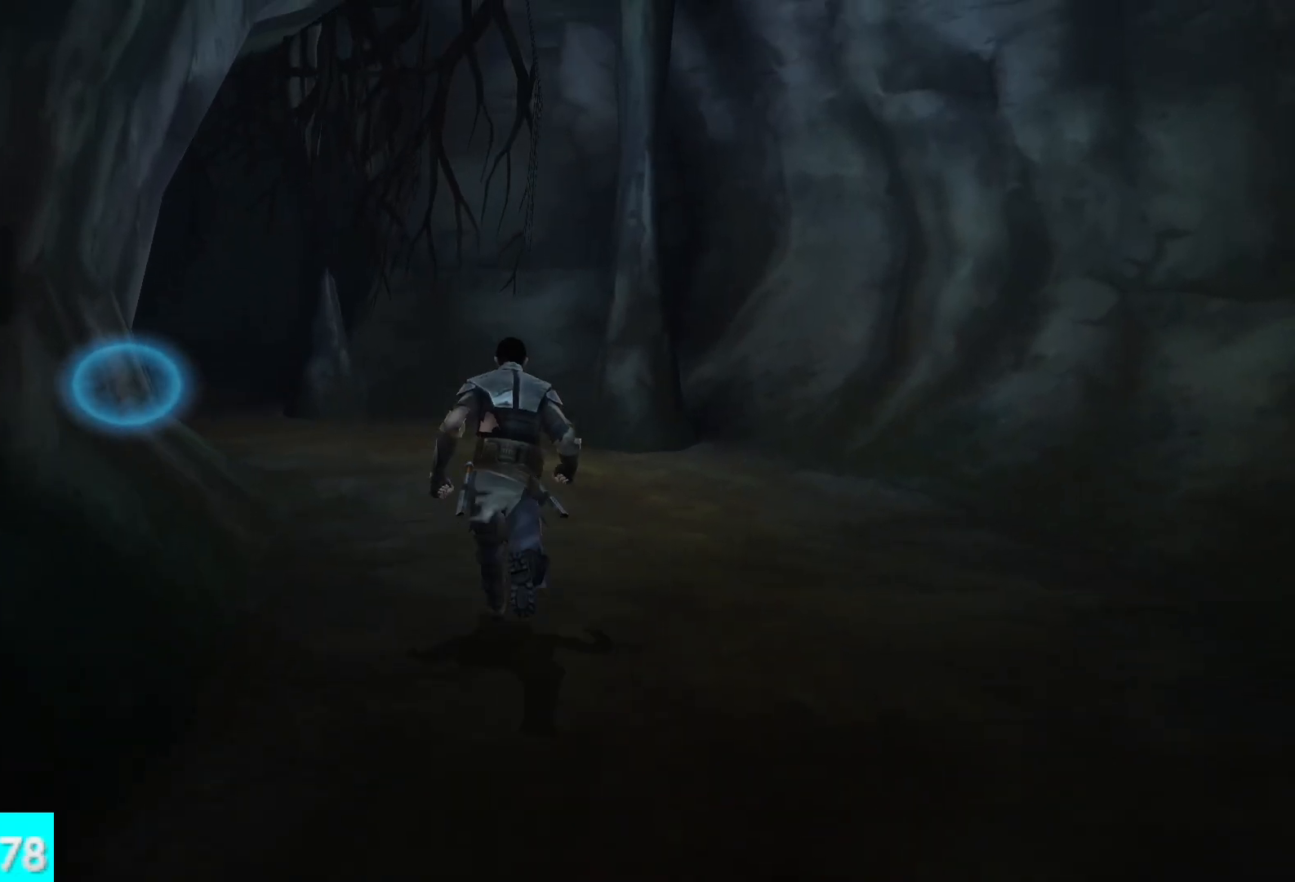
{"buttons": [], "left_stick": "up-left", "right_stick": "left", "button_events": []}
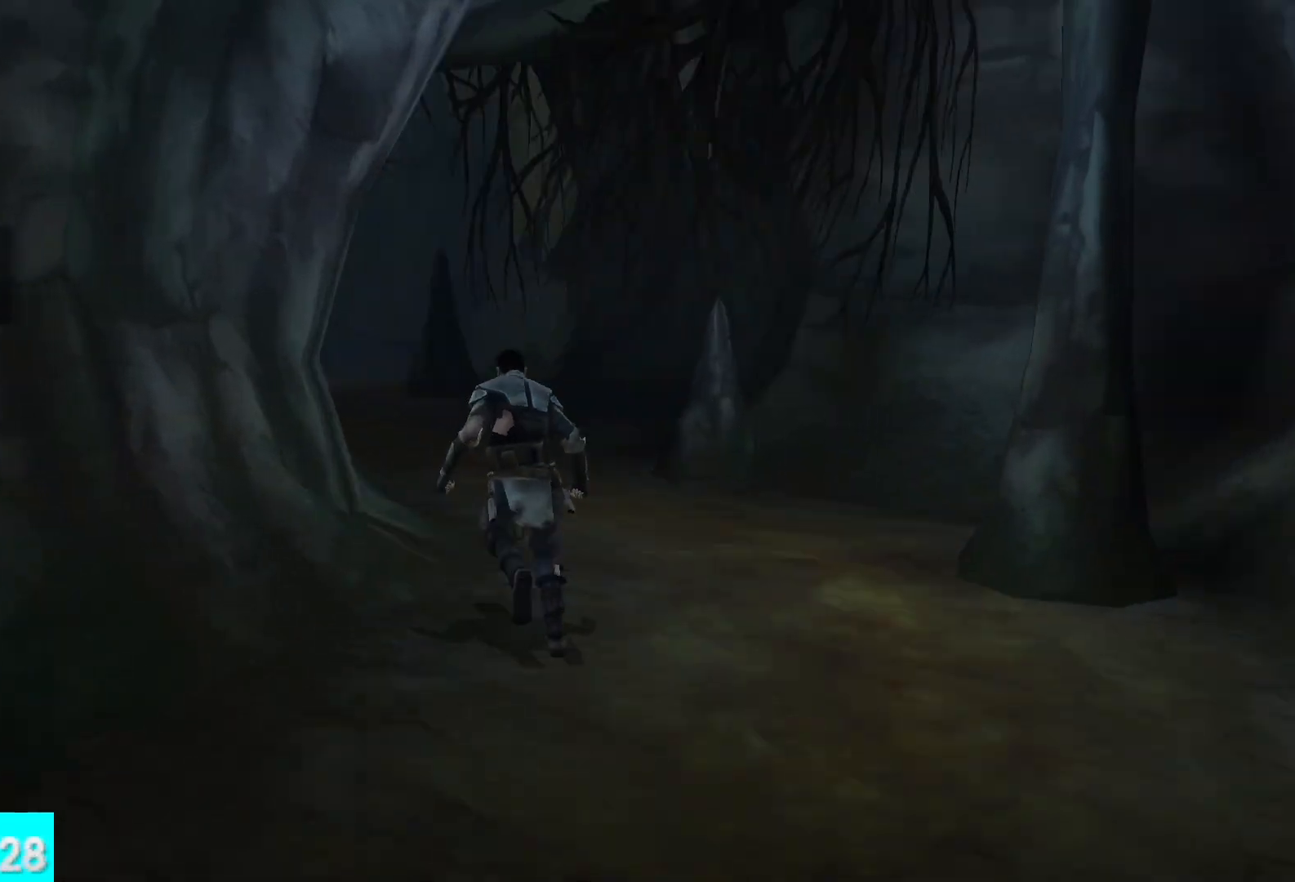
{"buttons": [], "left_stick": "up", "right_stick": "center", "button_events": []}
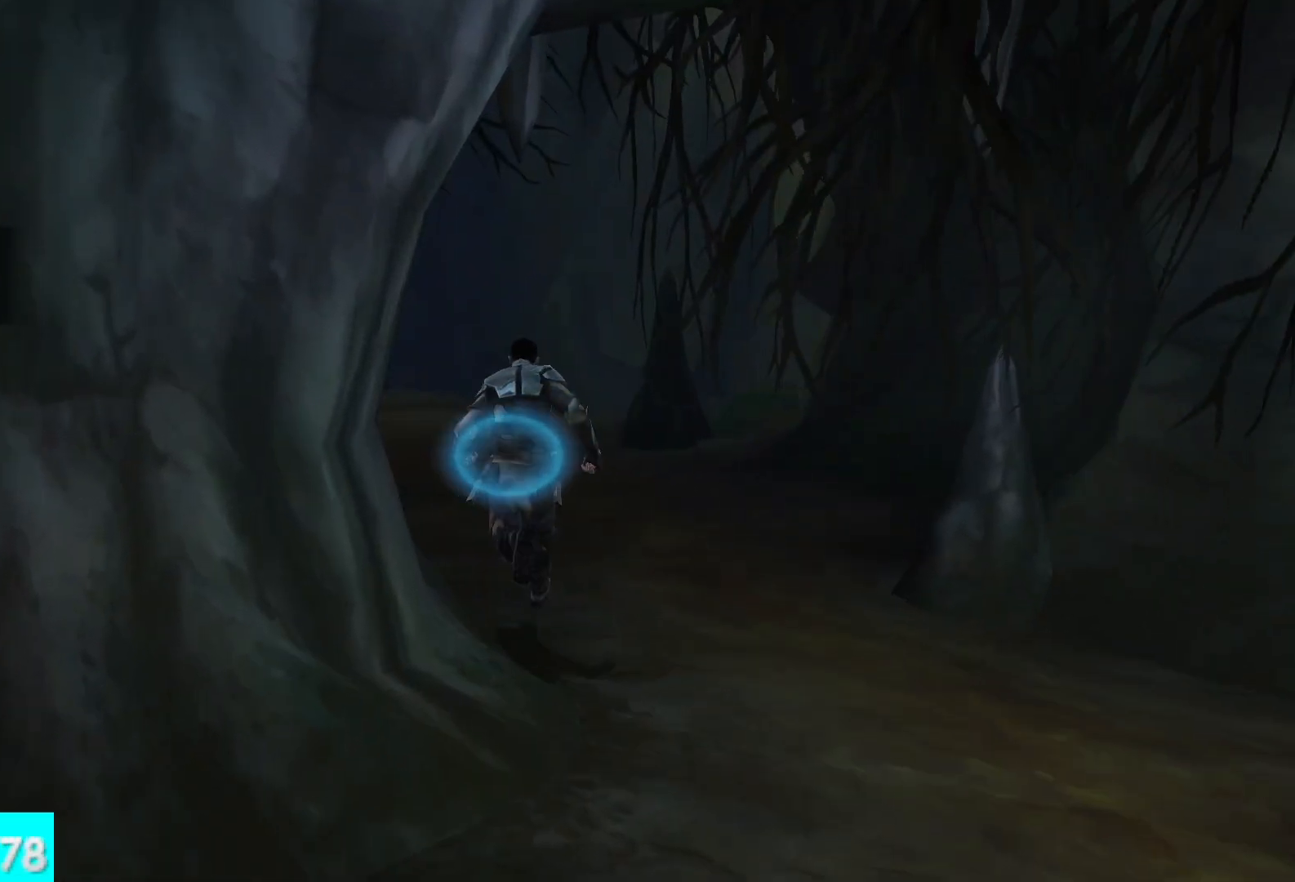
{"buttons": [], "left_stick": "up", "right_stick": "center", "button_events": [[183, "L2", "down"], [283, "L2", "up"], [350, "L2", "down"], [417, "L2", "up"]]}
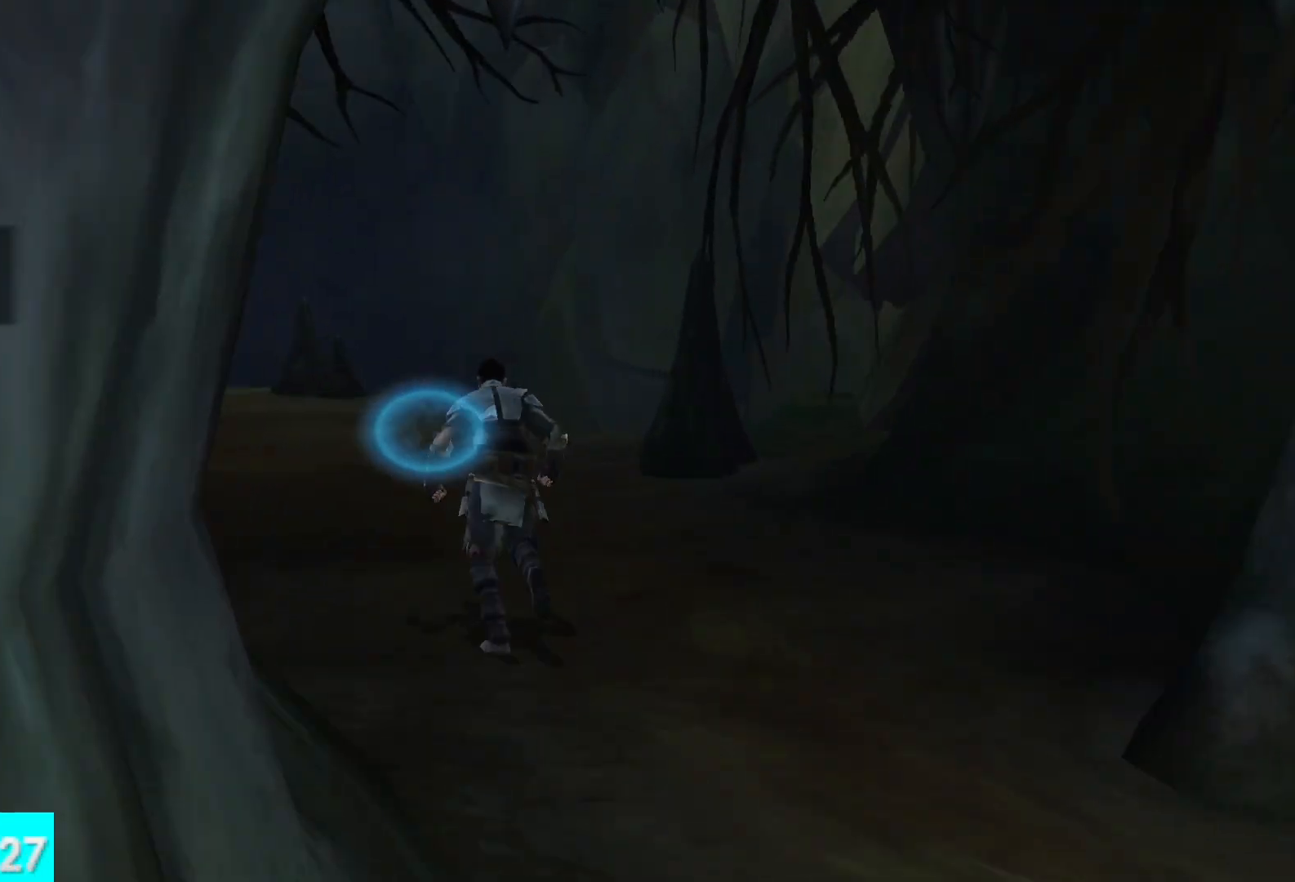
{"buttons": [], "left_stick": "up", "right_stick": "center", "button_events": [[50, "L2", "down"], [100, "L2", "up"], [150, "L2", "down"], [217, "L2", "up"]]}
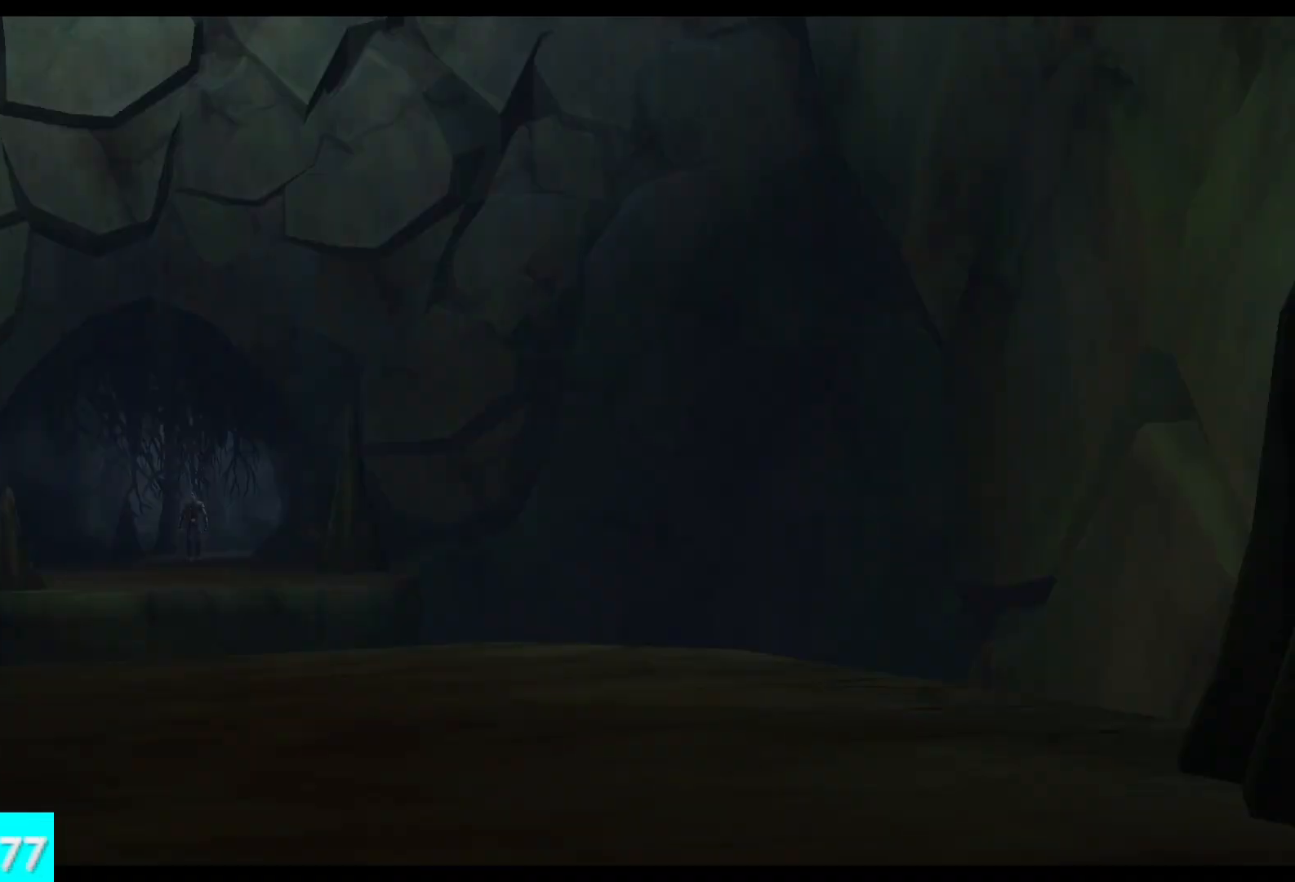
{"buttons": [], "left_stick": "center", "right_stick": "center", "button_events": []}